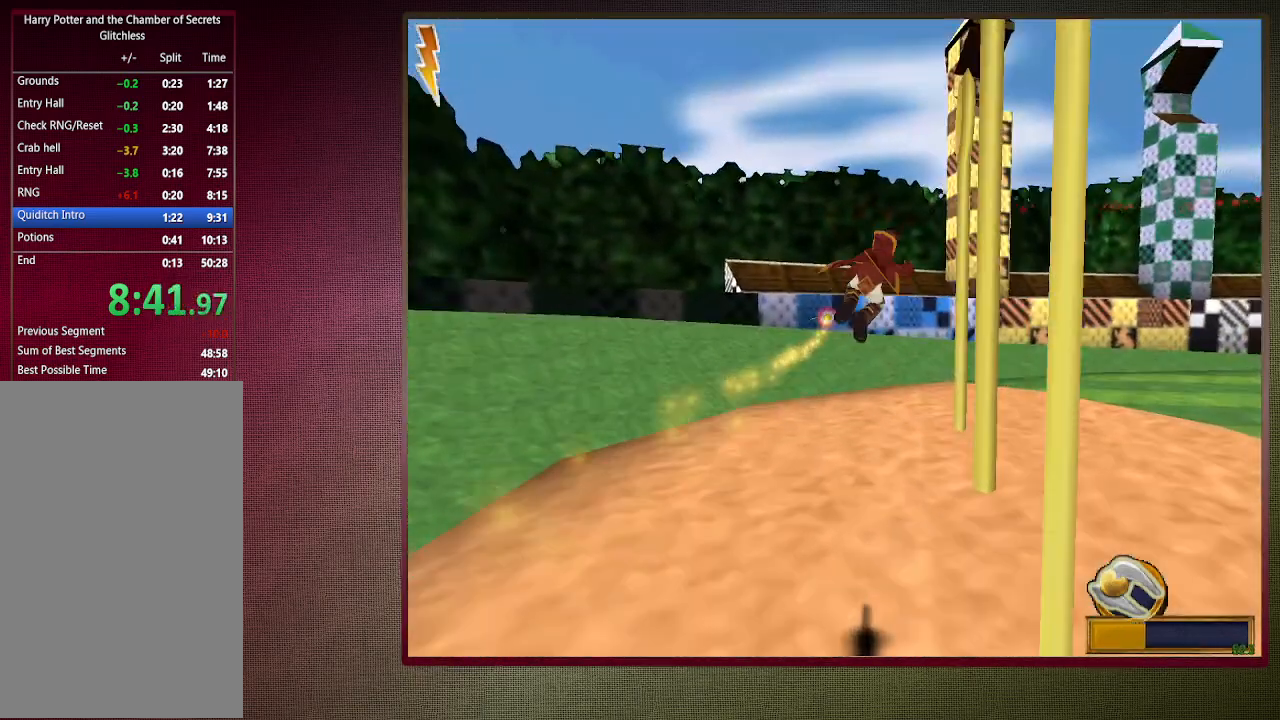
Gameplay with keyboard and mouse; each line is a JSON object with the keys and mouse buttons held at the frame after it. "events" lists presses ("down") and releases ("up") of "a", "alt", "c", "ctrl", "d", "down", "e", "f3", "left", "q", "return", "right", "s", "shift", "space", "tab", "up", "v", "w", "x", "z", "mouse_left", "mouse_wheel" and "mouse_right" between this image and that frame as [ms after this image, input, new state], when the widget could be followed in between. "mouse_left", "mouse_wheel", "mouse_right" = the "left", "wheel", "right" buttons of the "mouse" list. No other keys are recorded. "wheel" means that the mouse wheel is clicked or scrolled. Mouse movement is not recorded.
{"keys": [], "mouse": ["left"], "events": [[50, "mouse_left", "down"], [183, "mouse_left", "up"], [233, "mouse_left", "down"], [383, "mouse_left", "up"], [467, "mouse_left", "down"]]}
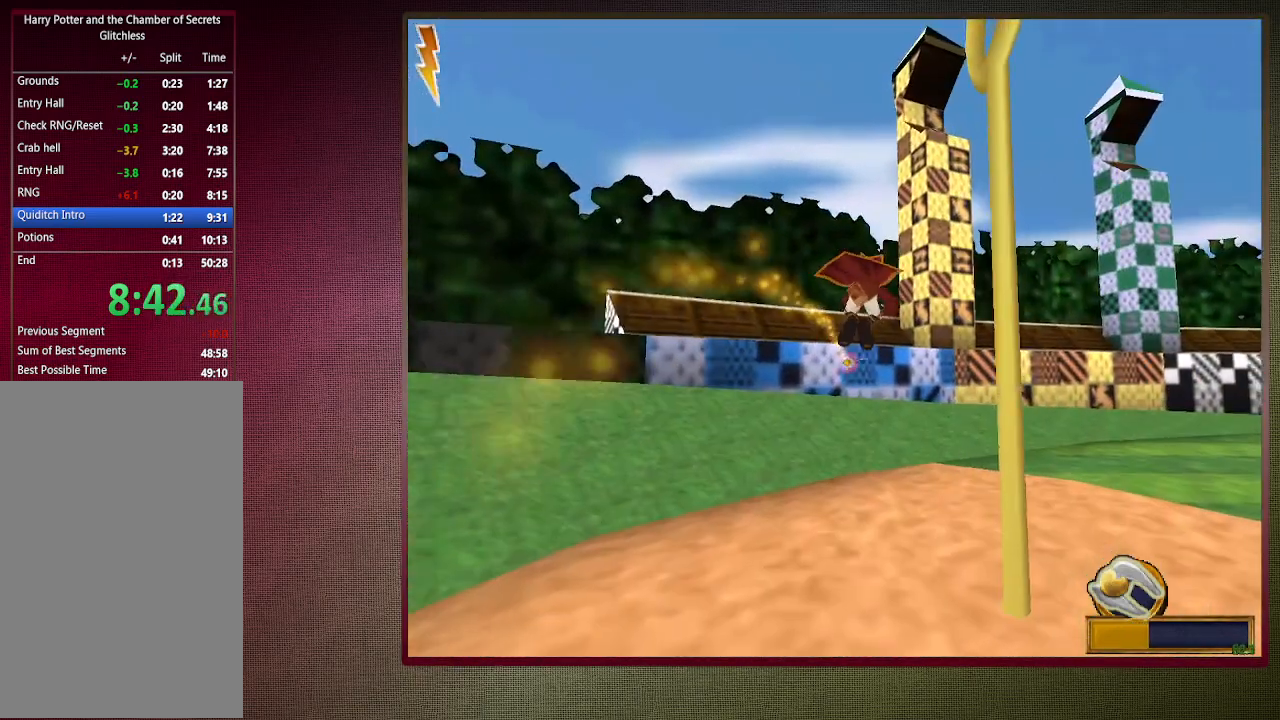
{"keys": [], "mouse": ["left"], "events": [[117, "mouse_left", "up"], [200, "mouse_left", "down"], [350, "mouse_left", "up"], [433, "mouse_left", "down"]]}
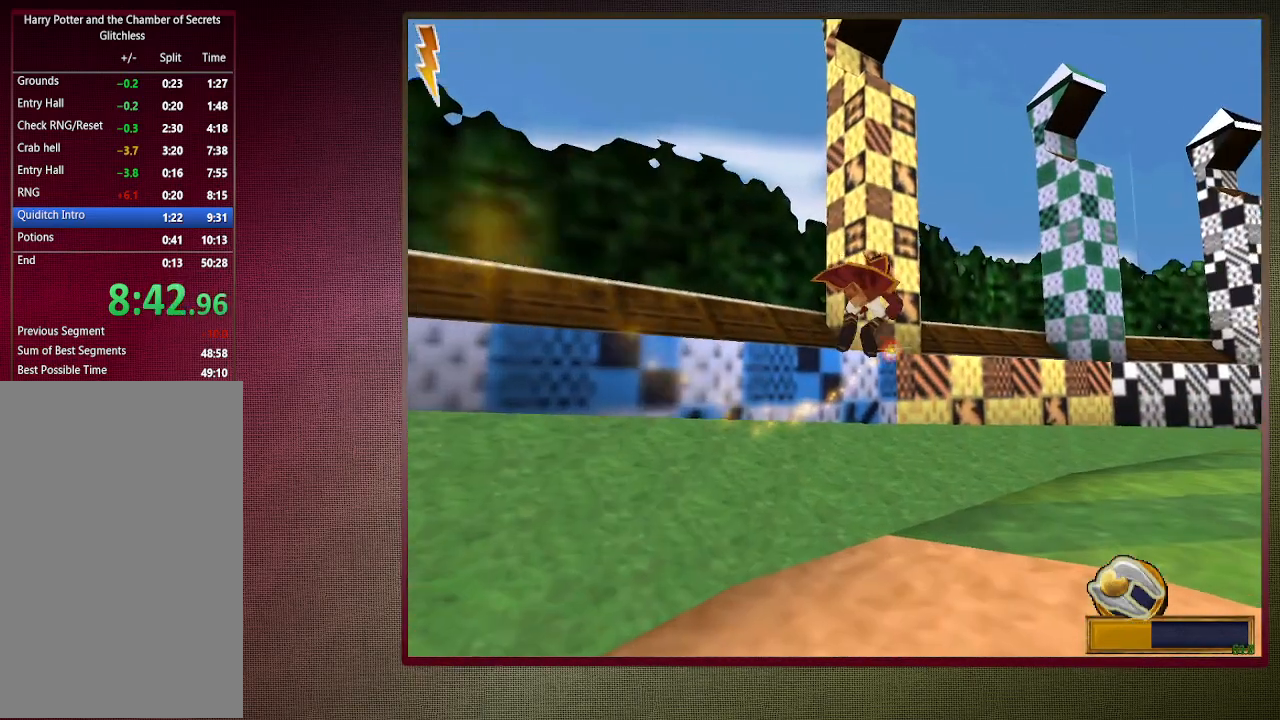
{"keys": [], "mouse": ["left"], "events": [[83, "mouse_left", "up"], [167, "mouse_left", "down"], [317, "mouse_left", "up"], [400, "mouse_left", "down"]]}
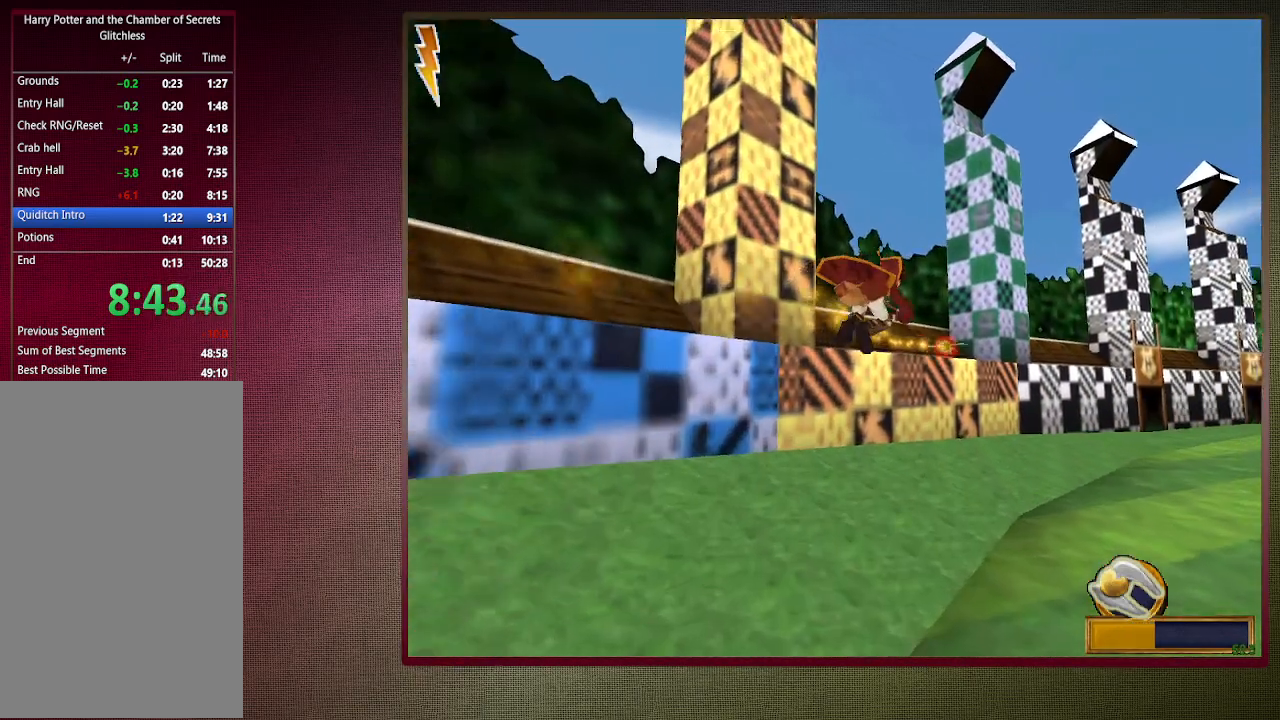
{"keys": [], "mouse": [], "events": [[17, "mouse_left", "up"], [150, "mouse_left", "down"], [250, "mouse_left", "up"], [350, "mouse_left", "down"], [500, "mouse_left", "up"]]}
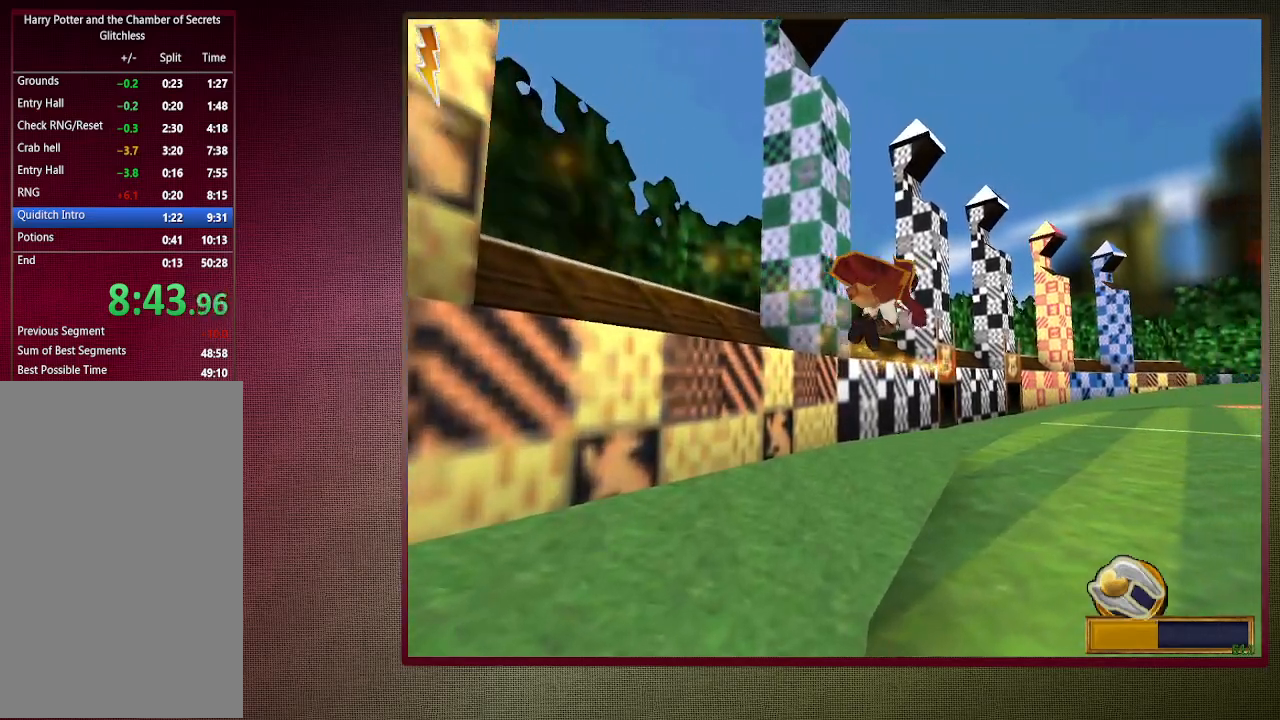
{"keys": [], "mouse": [], "events": [[83, "mouse_left", "down"], [233, "mouse_left", "up"], [317, "mouse_left", "down"], [450, "mouse_left", "up"]]}
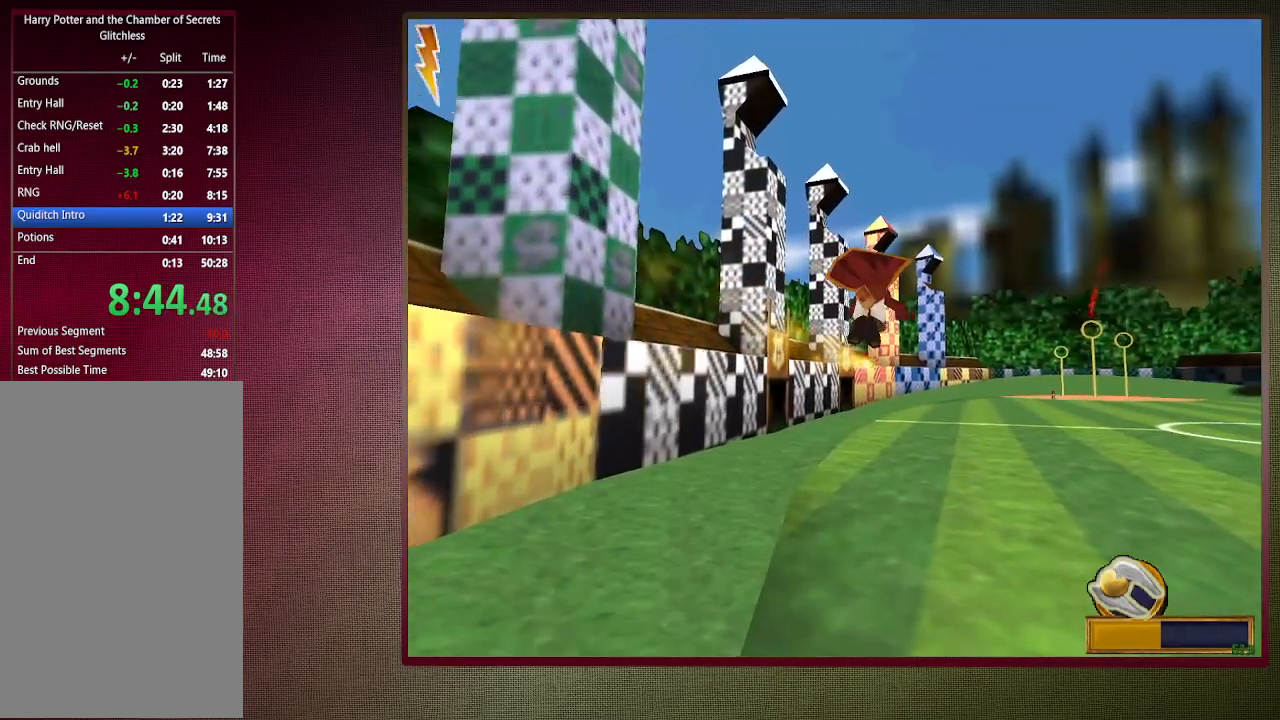
{"keys": [], "mouse": [], "events": [[50, "mouse_left", "down"], [183, "mouse_left", "up"], [283, "mouse_left", "down"], [383, "mouse_left", "up"]]}
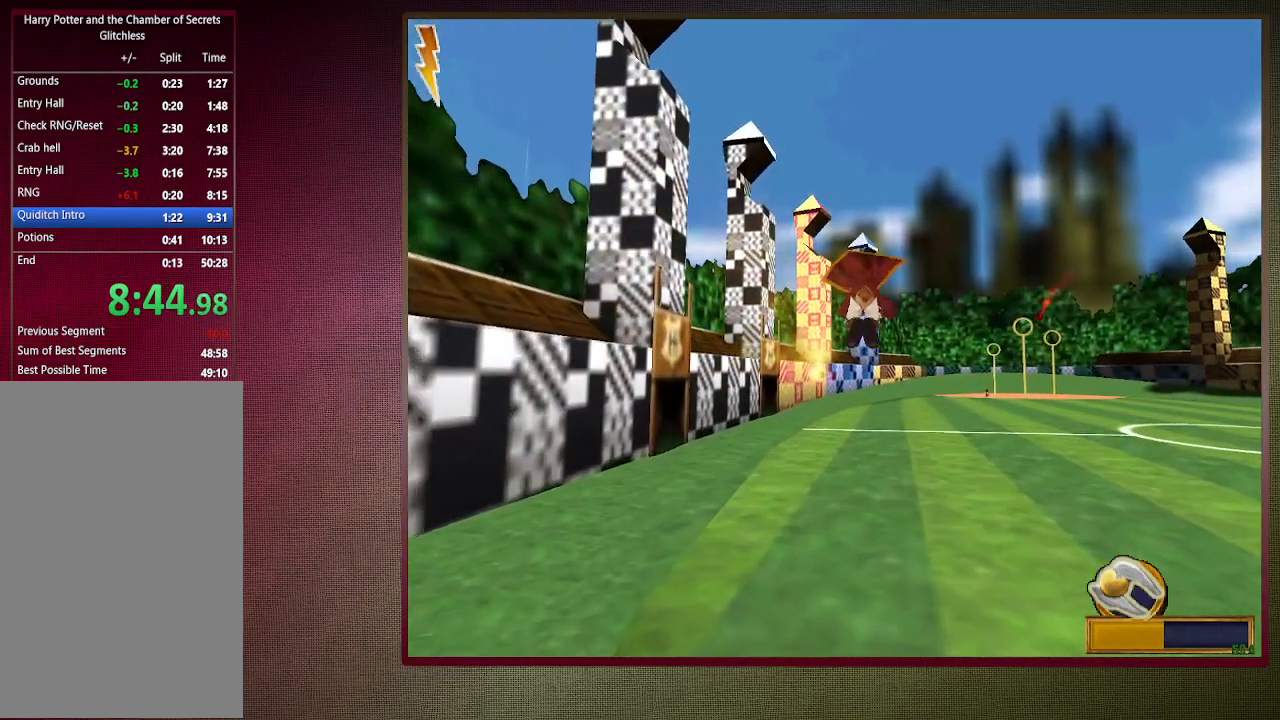
{"keys": [], "mouse": ["left"], "events": [[17, "mouse_left", "down"], [100, "mouse_left", "up"], [200, "mouse_left", "down"], [350, "mouse_left", "up"], [383, "mouse_left", "down"]]}
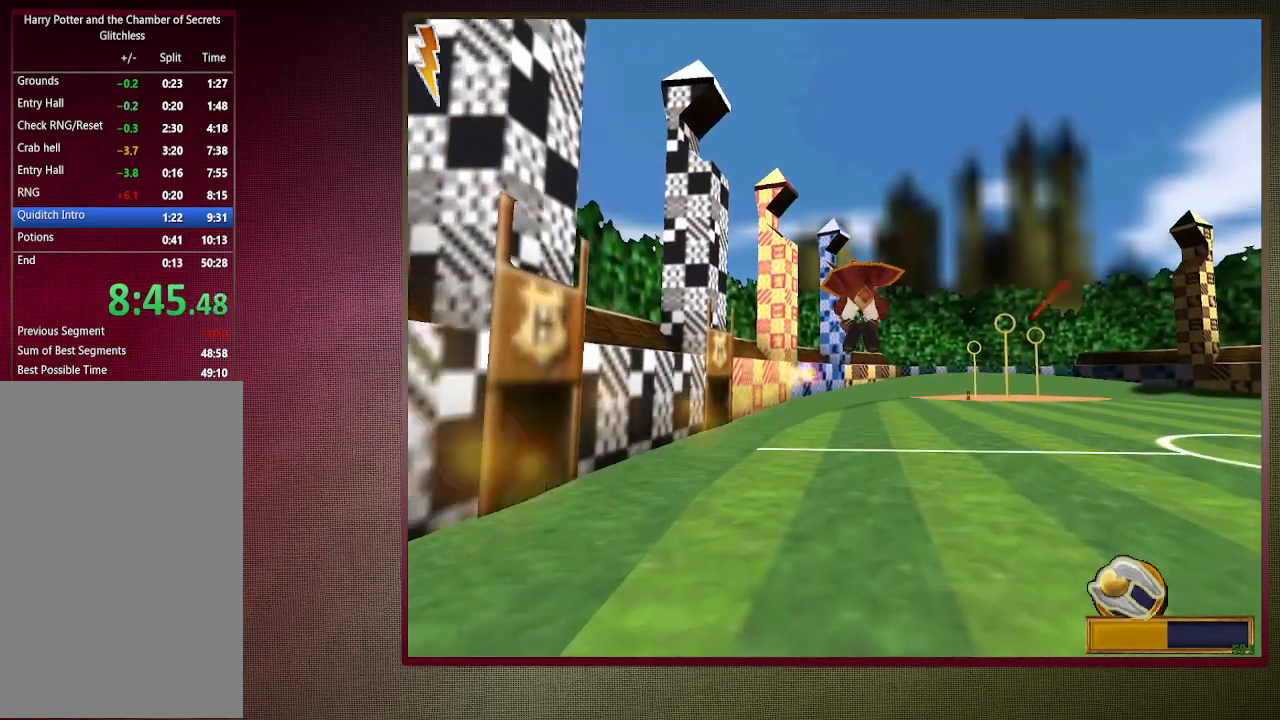
{"keys": [], "mouse": [], "events": [[33, "mouse_left", "up"], [117, "mouse_left", "down"], [267, "mouse_left", "up"], [317, "mouse_left", "down"], [450, "mouse_left", "up"]]}
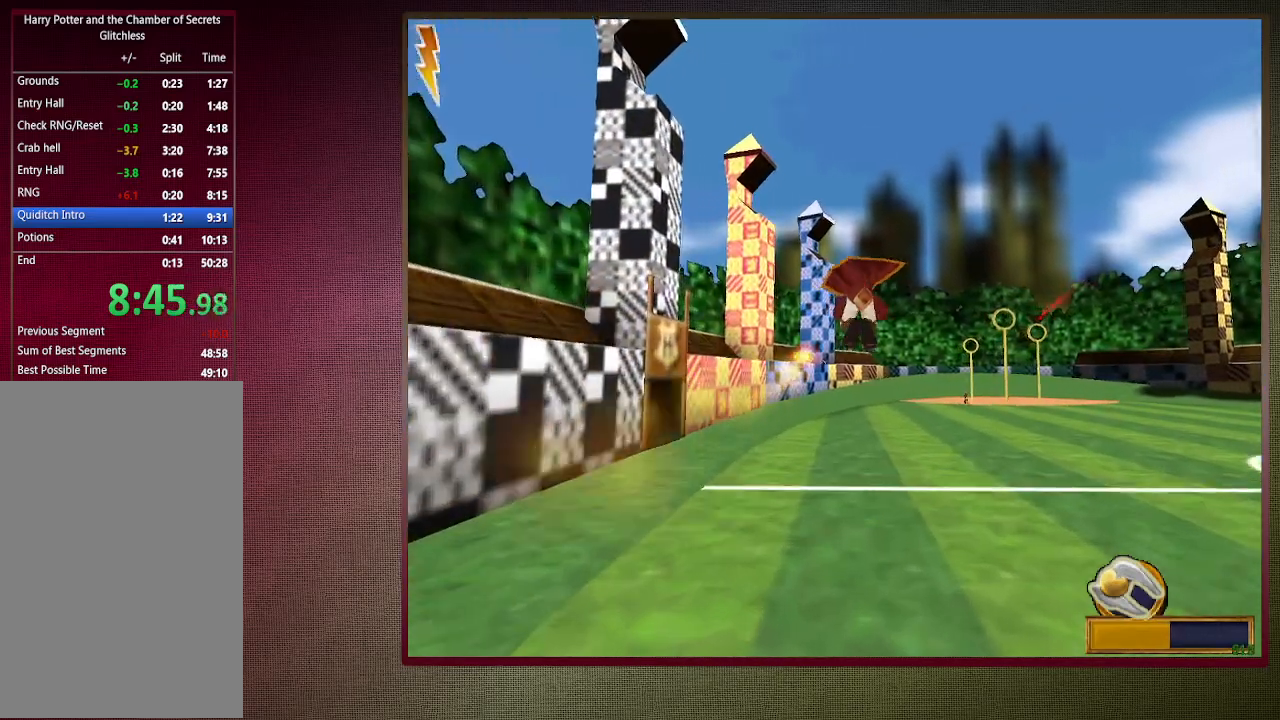
{"keys": [], "mouse": ["left"], "events": [[50, "mouse_left", "down"], [150, "mouse_left", "up"], [250, "mouse_left", "down"], [383, "mouse_left", "up"], [467, "mouse_left", "down"]]}
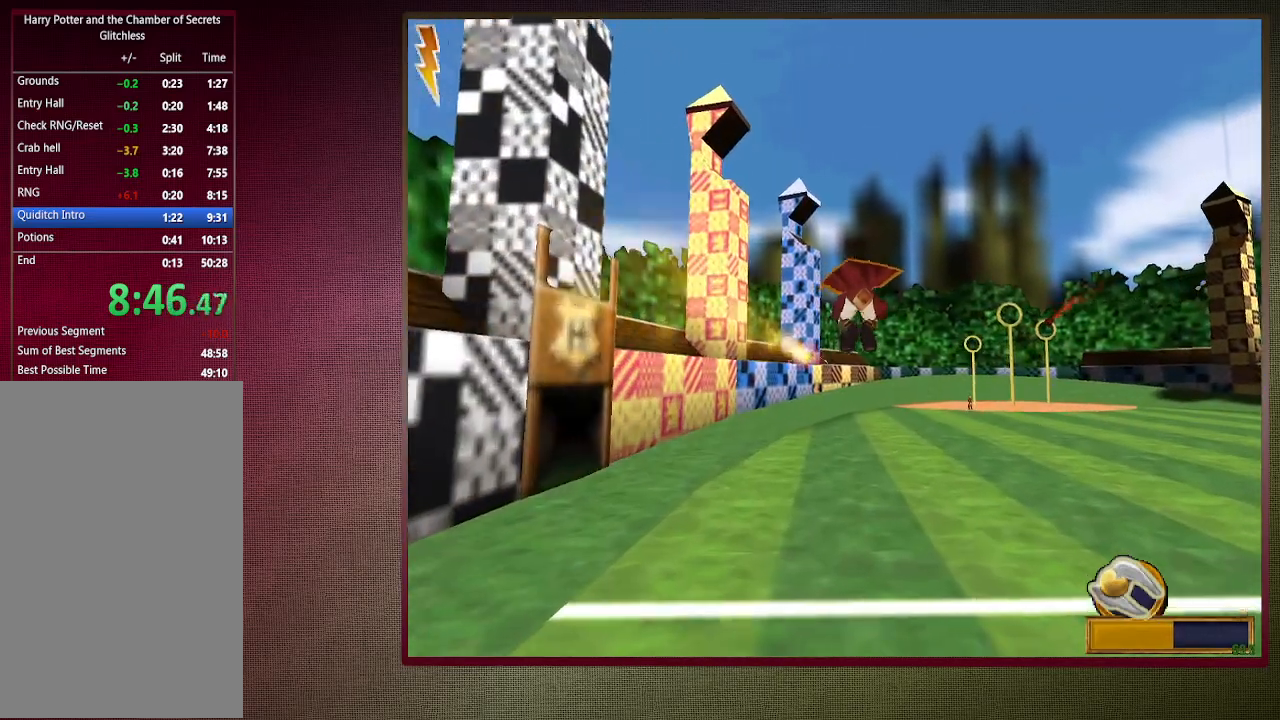
{"keys": [], "mouse": [], "events": [[67, "mouse_left", "up"], [167, "mouse_left", "down"], [300, "mouse_left", "up"], [400, "mouse_left", "down"], [483, "mouse_left", "up"]]}
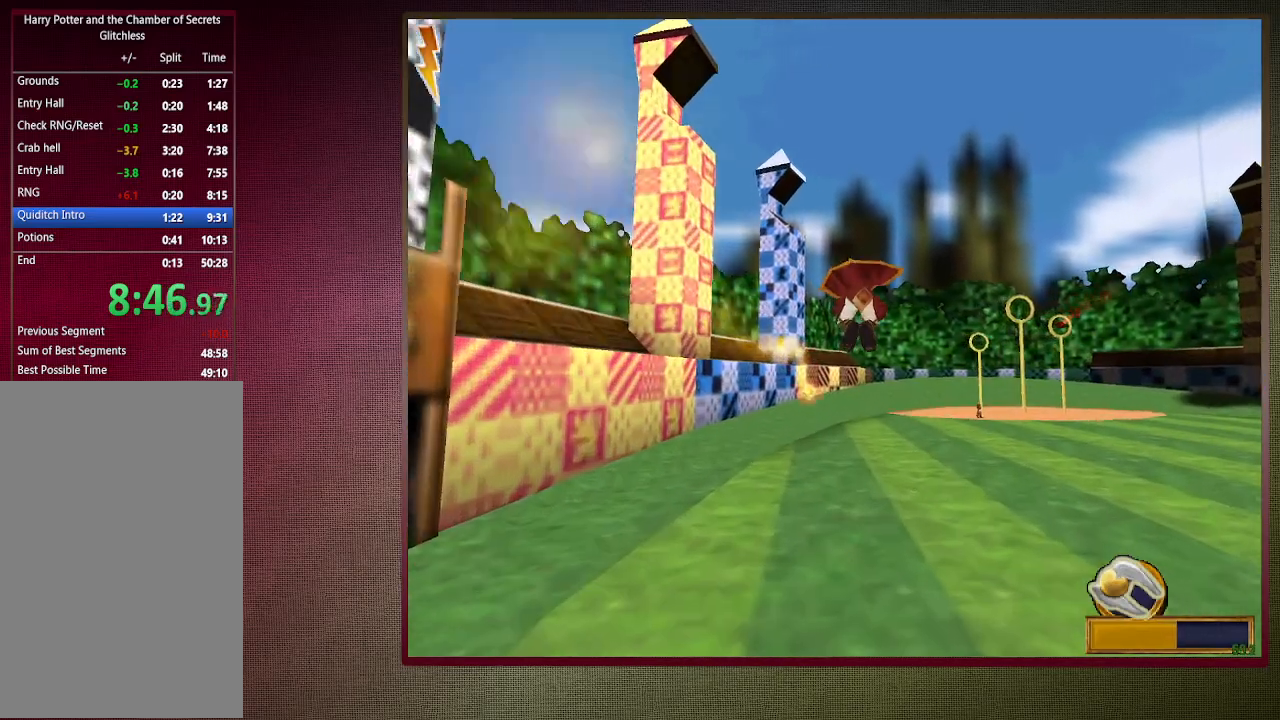
{"keys": [], "mouse": ["left"], "events": [[83, "mouse_left", "down"], [217, "mouse_left", "up"], [317, "mouse_left", "down"], [400, "mouse_left", "up"], [500, "mouse_left", "down"]]}
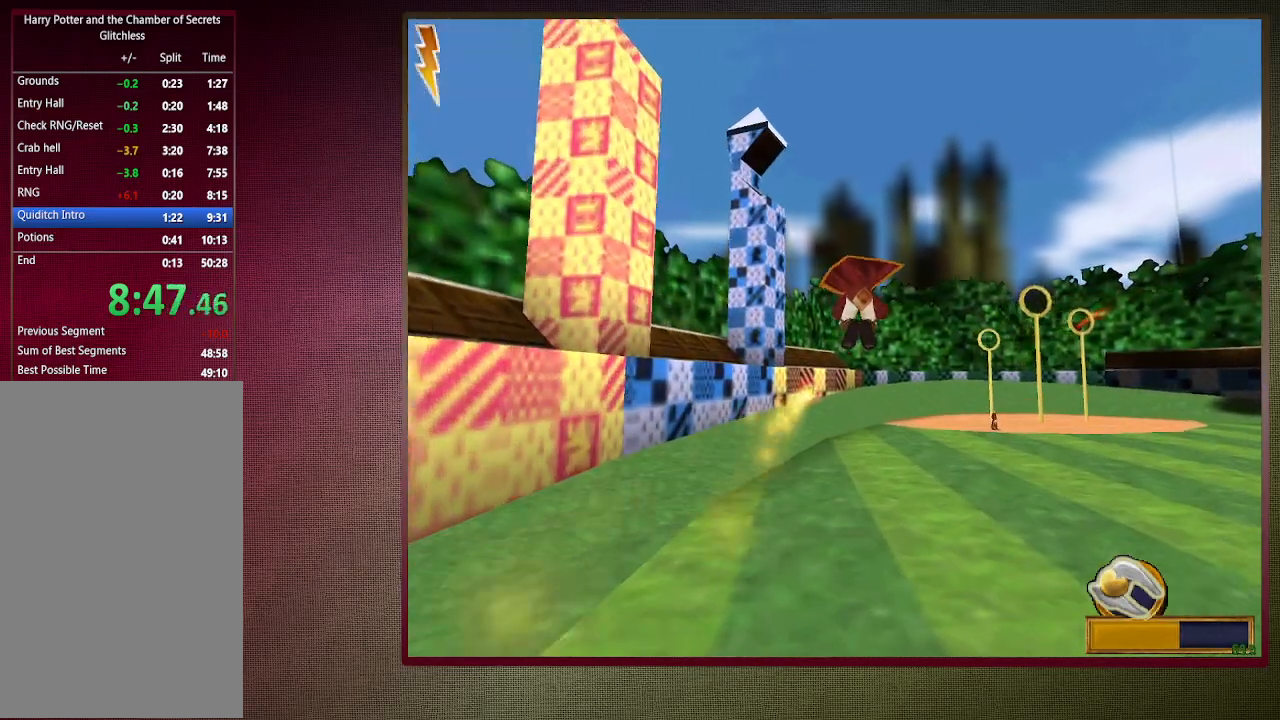
{"keys": [], "mouse": ["left"], "events": [[100, "mouse_left", "up"], [183, "mouse_left", "down"], [333, "mouse_left", "up"], [417, "mouse_left", "down"]]}
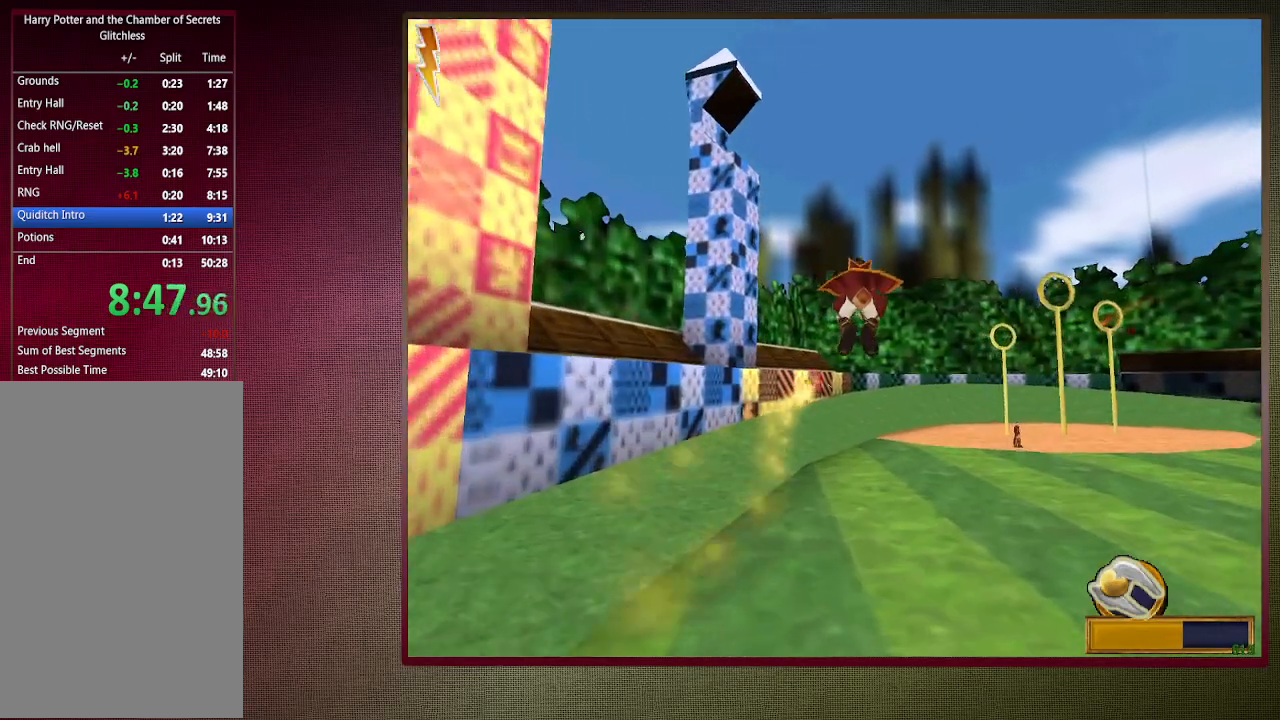
{"keys": [], "mouse": ["left"], "events": [[67, "mouse_left", "up"], [150, "mouse_left", "down"], [300, "mouse_left", "up"], [433, "mouse_left", "down"]]}
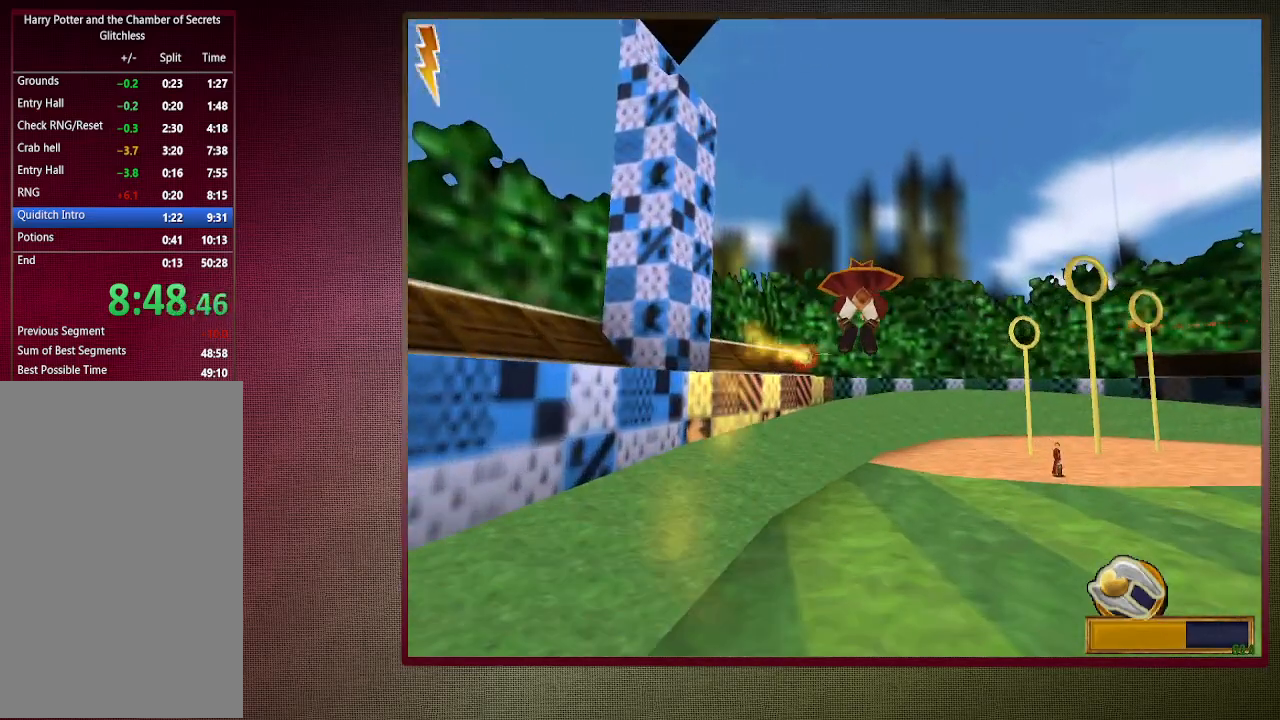
{"keys": [], "mouse": [], "events": [[33, "mouse_left", "up"], [183, "mouse_left", "down"], [283, "mouse_left", "up"], [400, "mouse_left", "down"], [500, "mouse_left", "up"]]}
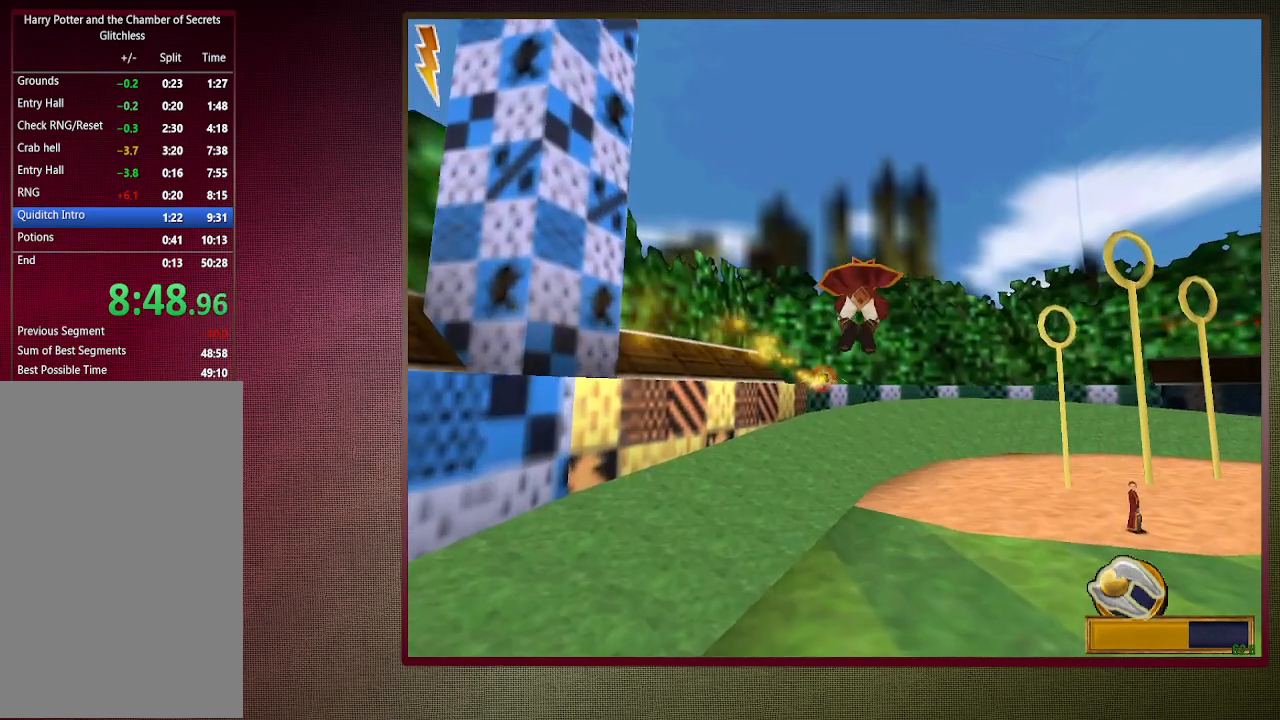
{"keys": [], "mouse": [], "events": [[100, "mouse_left", "down"], [233, "mouse_left", "up"], [333, "mouse_left", "down"], [433, "mouse_left", "up"]]}
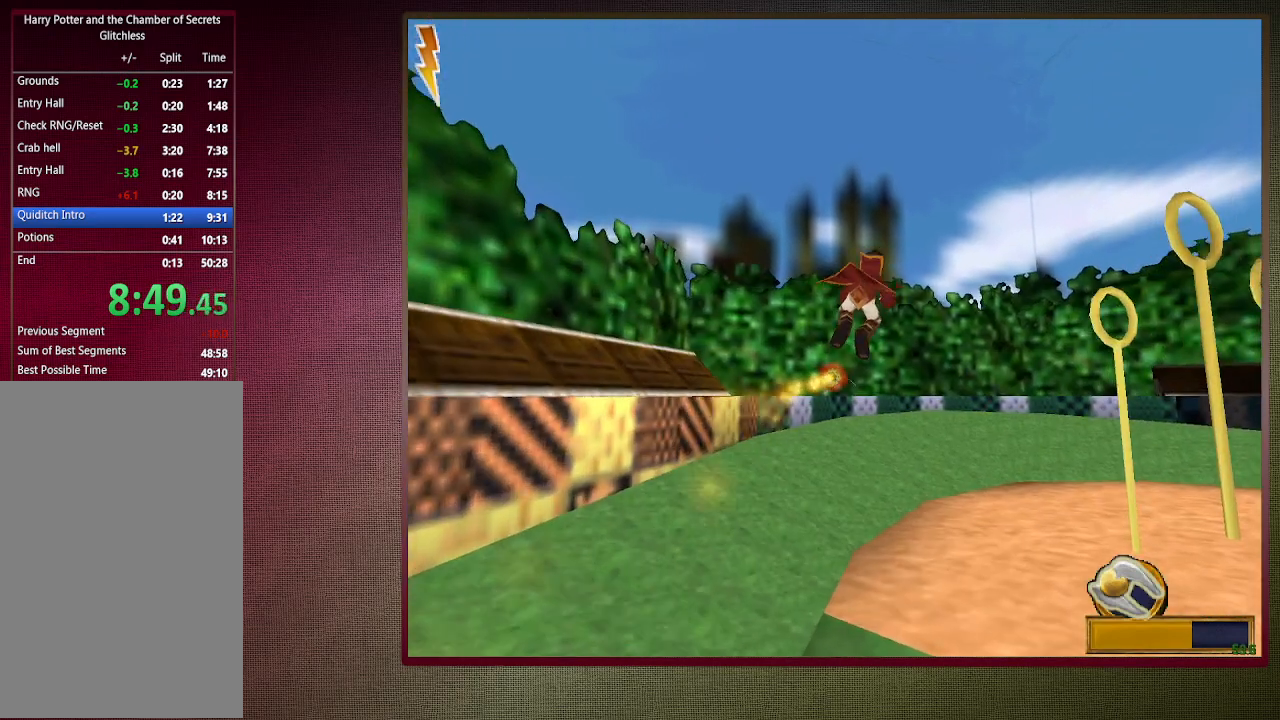
{"keys": [], "mouse": [], "events": [[67, "mouse_left", "down"], [200, "mouse_left", "up"], [300, "mouse_left", "down"], [450, "mouse_left", "up"]]}
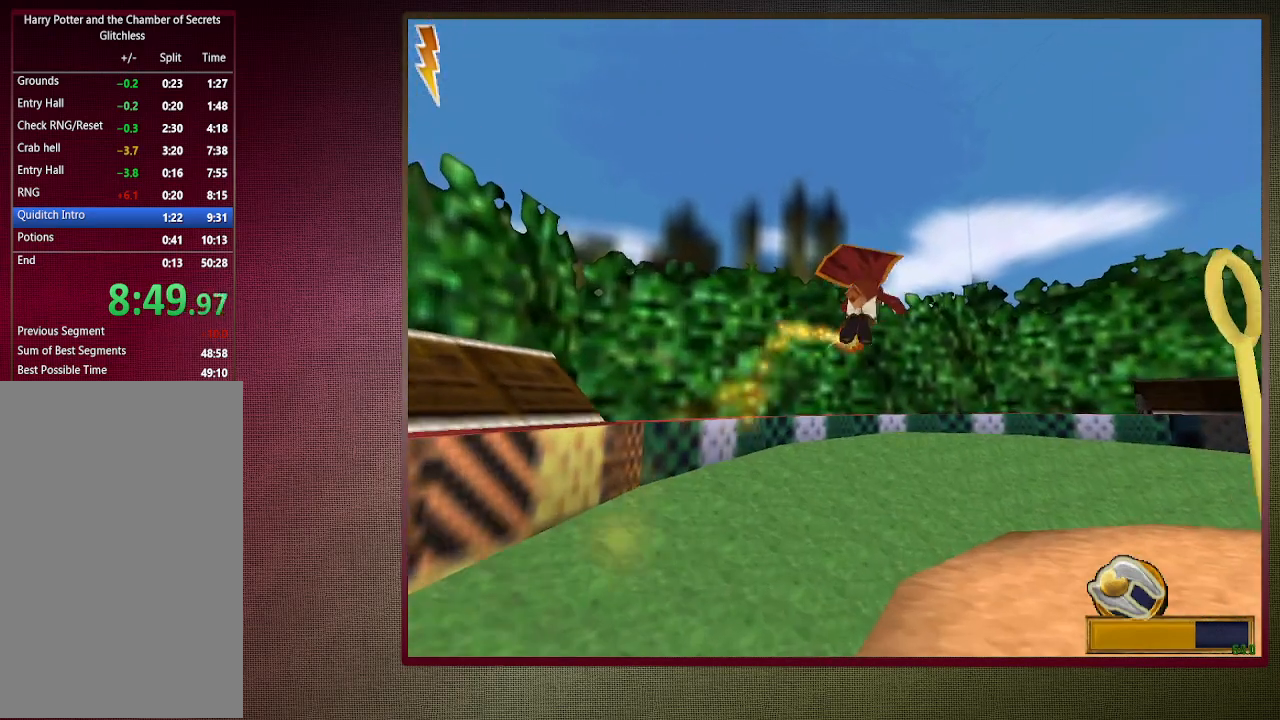
{"keys": [], "mouse": ["left"], "events": [[33, "mouse_left", "down"], [117, "mouse_left", "up"], [233, "mouse_left", "down"], [367, "mouse_left", "up"], [450, "mouse_left", "down"]]}
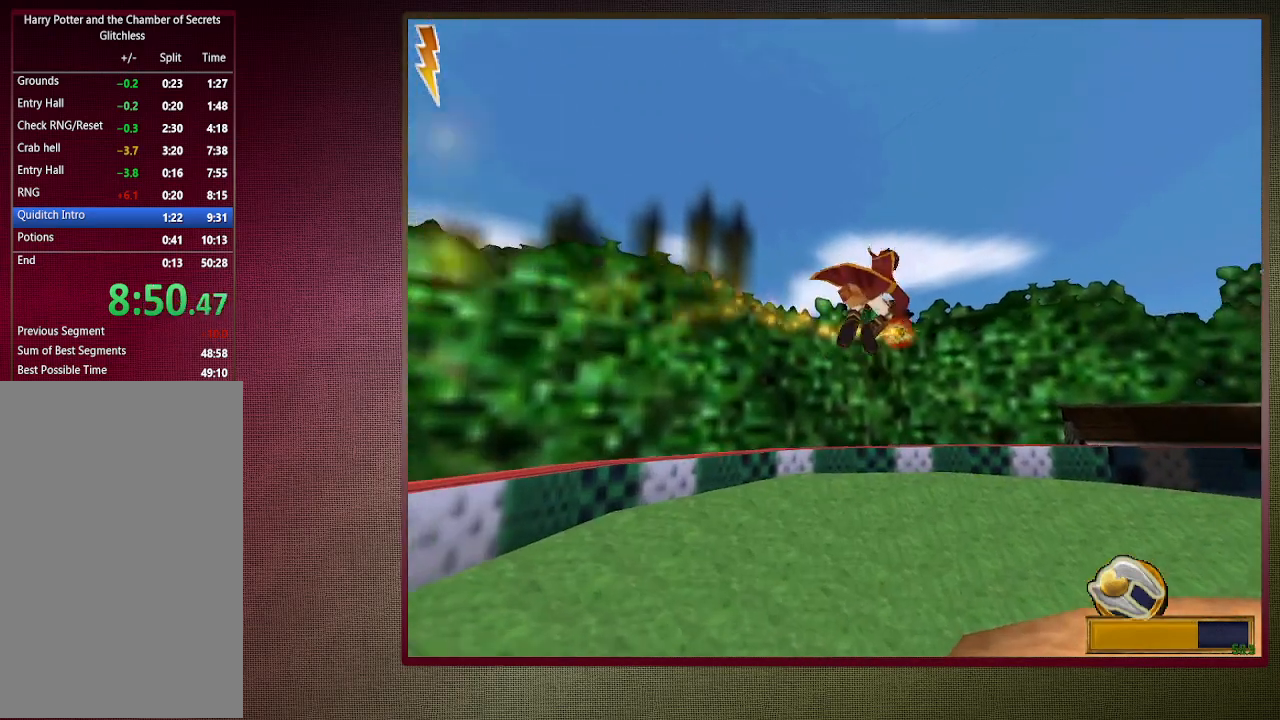
{"keys": [], "mouse": [], "events": [[50, "mouse_left", "up"], [150, "mouse_left", "down"], [250, "mouse_left", "up"], [333, "mouse_left", "down"], [467, "mouse_left", "up"]]}
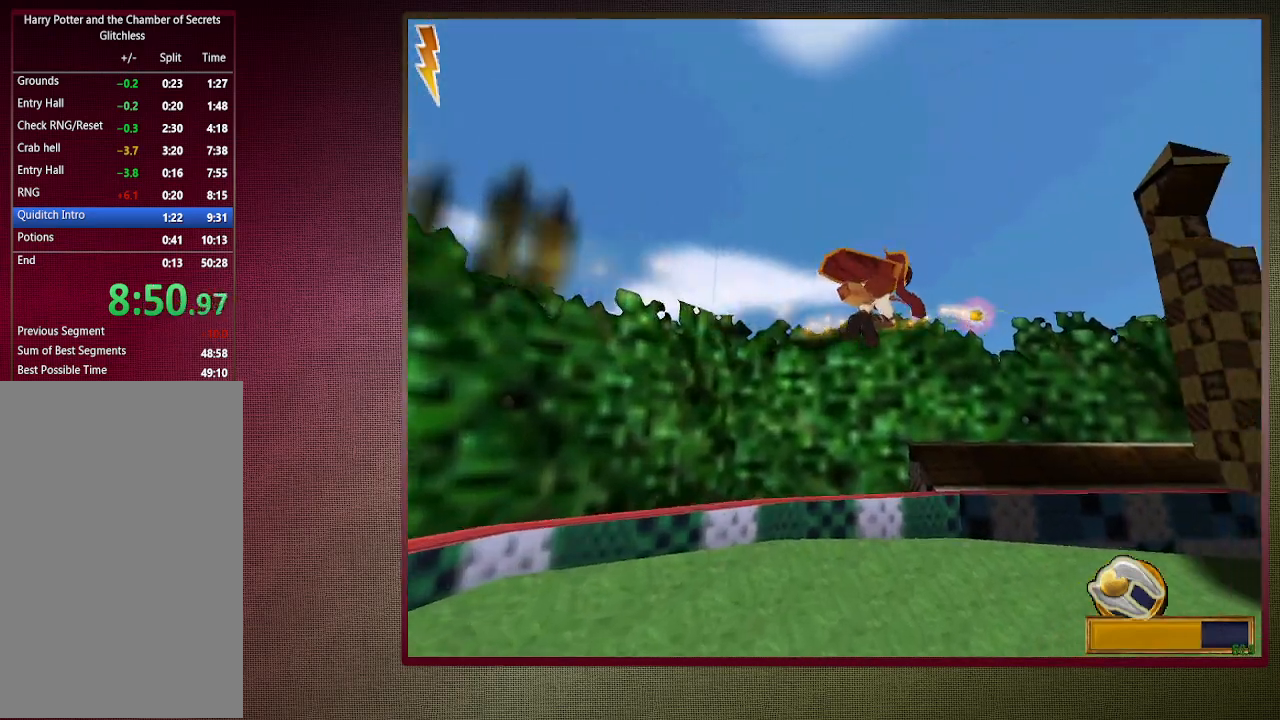
{"keys": [], "mouse": ["left"], "events": [[67, "mouse_left", "down"], [167, "mouse_left", "up"], [250, "mouse_left", "down"], [350, "mouse_left", "up"], [450, "mouse_left", "down"]]}
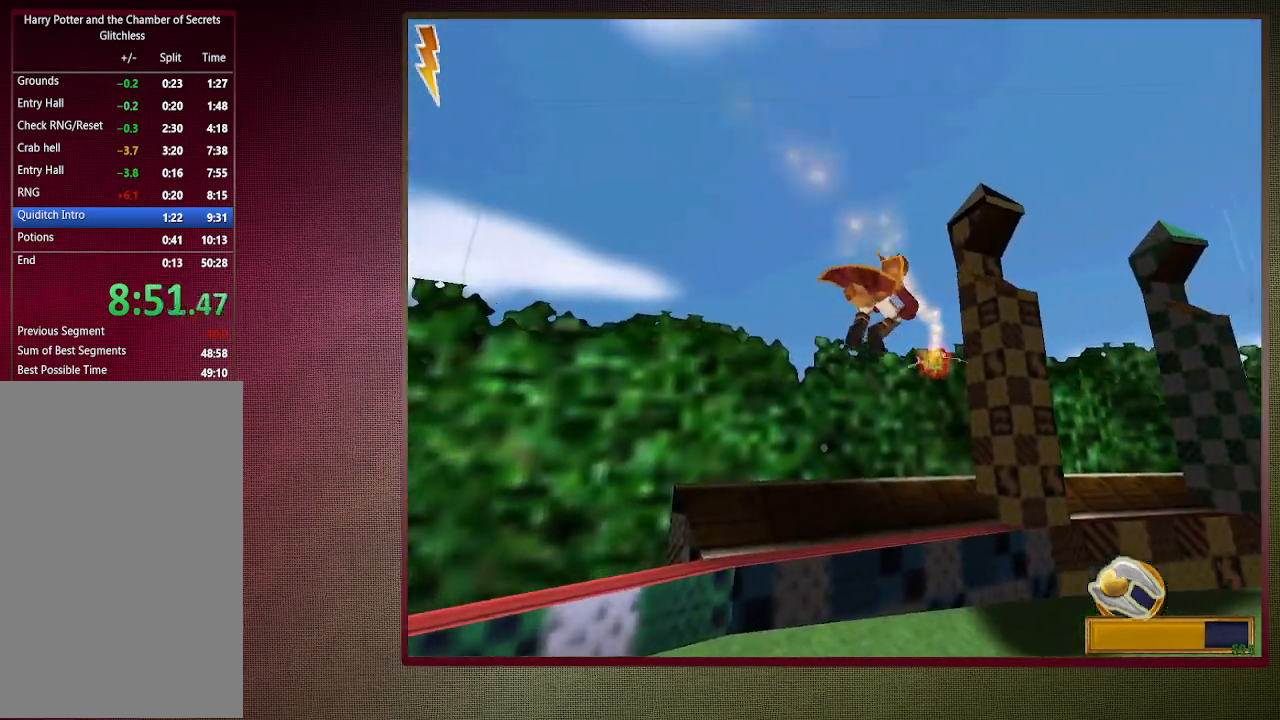
{"keys": [], "mouse": ["left"], "events": [[33, "mouse_left", "up"], [117, "mouse_left", "down"], [217, "mouse_left", "up"], [317, "mouse_left", "down"], [417, "mouse_left", "up"], [500, "mouse_left", "down"]]}
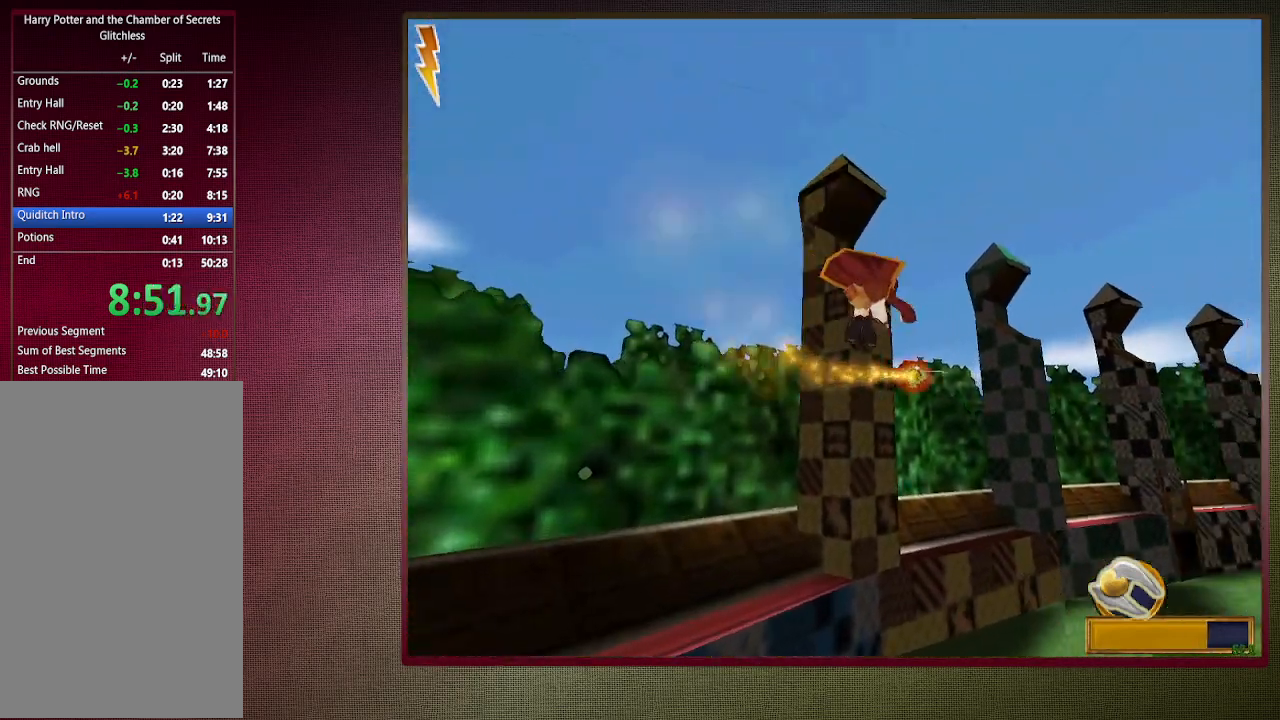
{"keys": [], "mouse": ["left"], "events": [[150, "mouse_left", "up"], [233, "mouse_left", "down"], [333, "mouse_left", "up"], [417, "mouse_left", "down"]]}
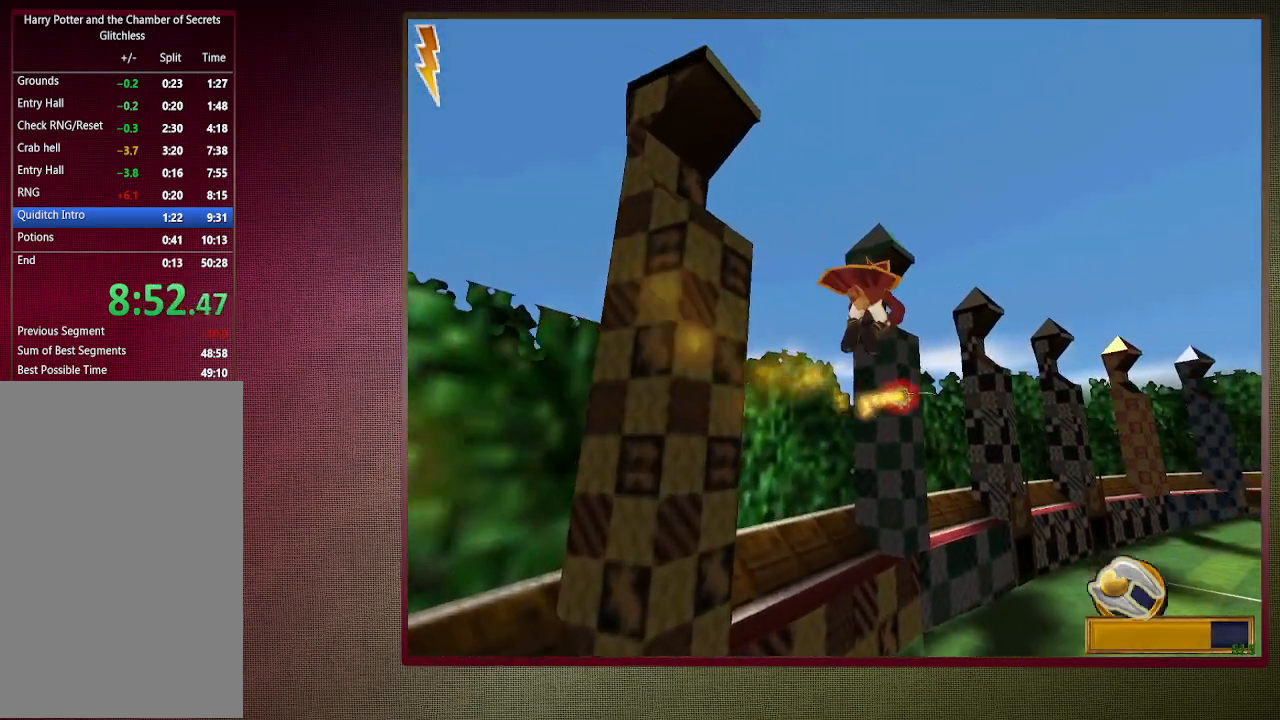
{"keys": [], "mouse": [], "events": [[17, "mouse_left", "up"], [67, "mouse_left", "down"], [167, "mouse_left", "up"], [200, "mouse_left", "down"], [300, "mouse_left", "up"], [350, "mouse_left", "down"], [483, "mouse_left", "up"]]}
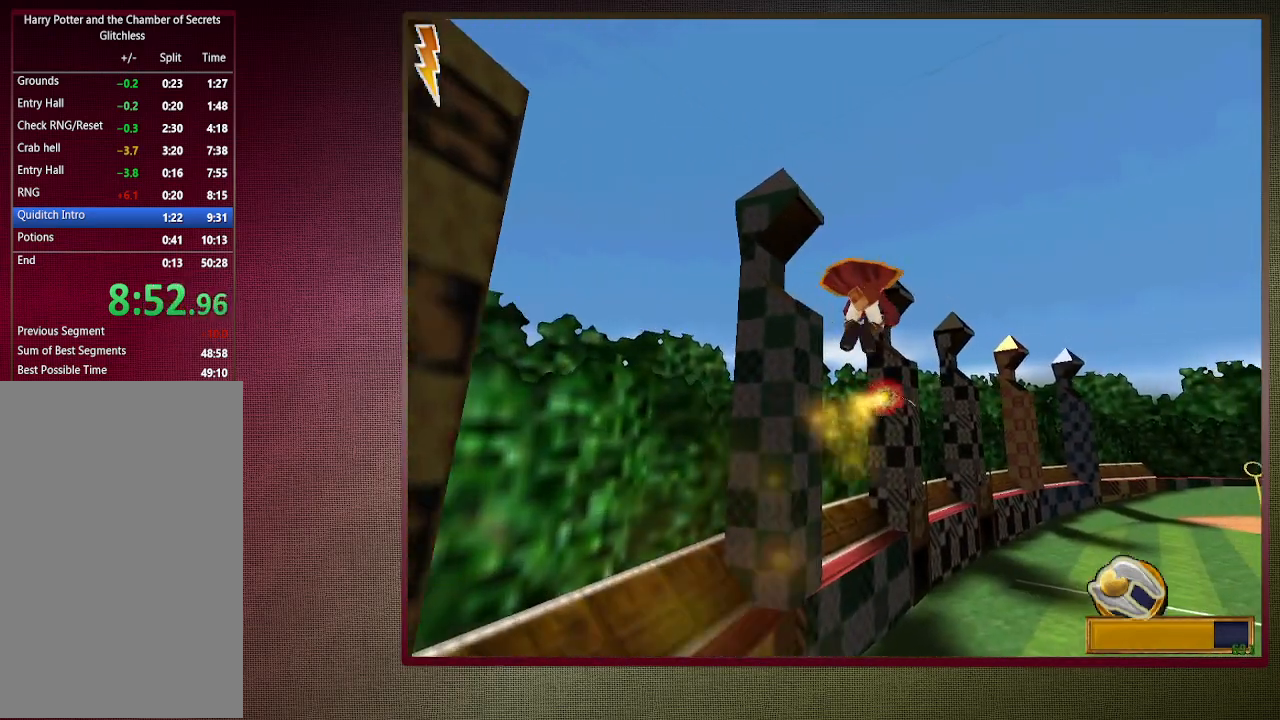
{"keys": [], "mouse": ["left"], "events": [[33, "mouse_left", "down"], [133, "mouse_left", "up"], [167, "mouse_left", "down"], [267, "mouse_left", "up"], [317, "mouse_left", "down"], [400, "mouse_left", "up"], [500, "mouse_left", "down"]]}
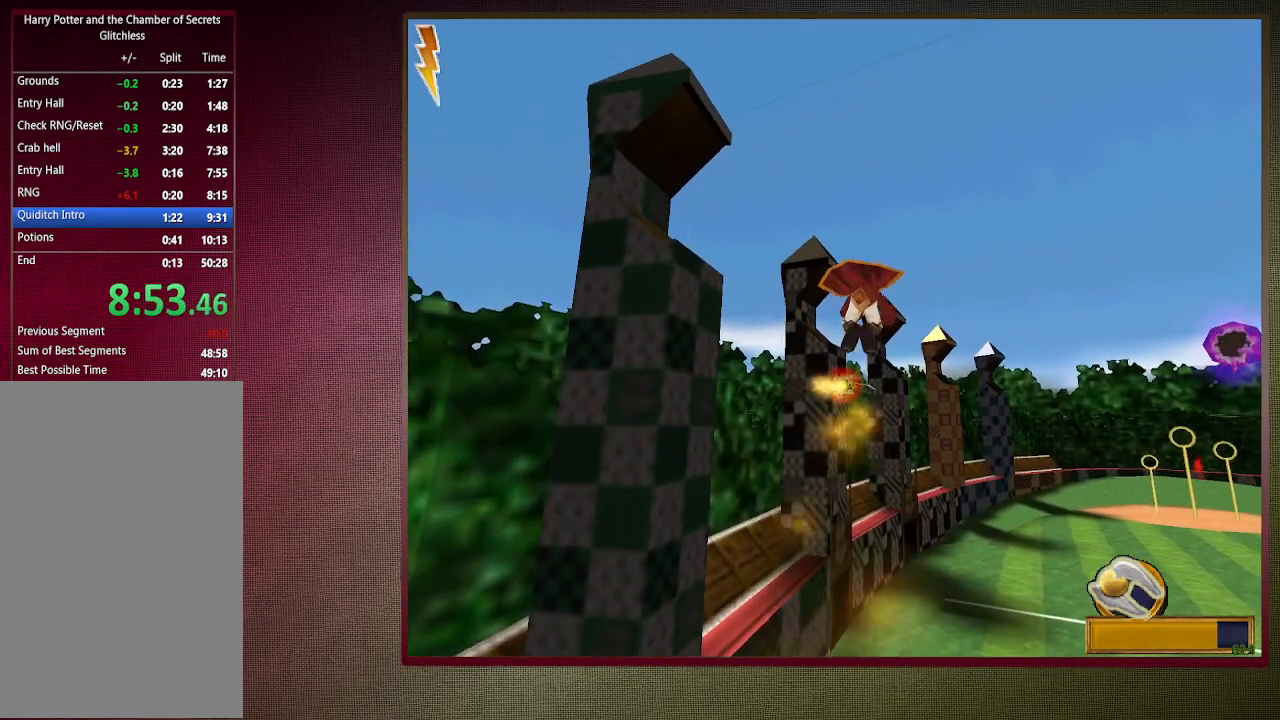
{"keys": [], "mouse": [], "events": [[100, "mouse_left", "up"], [183, "mouse_left", "down"], [283, "mouse_left", "up"], [333, "mouse_left", "down"], [433, "mouse_left", "up"]]}
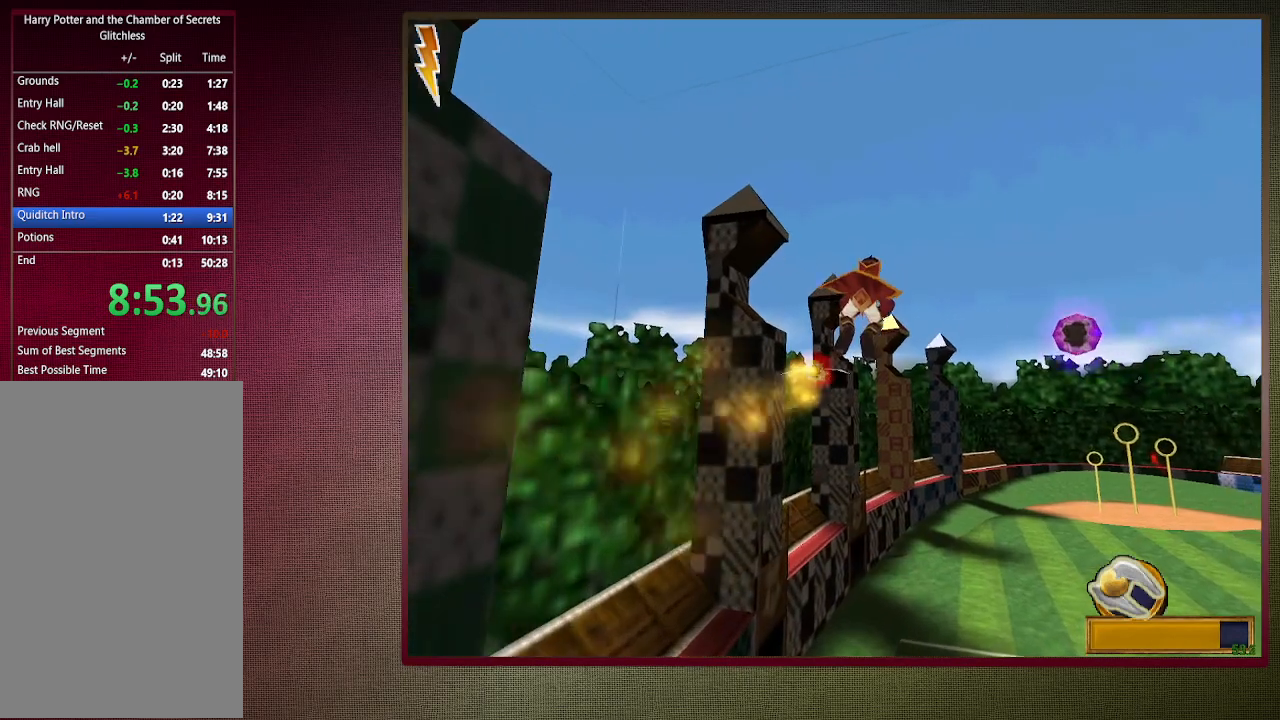
{"keys": [], "mouse": ["left"], "events": [[17, "mouse_left", "down"], [167, "mouse_left", "up"], [200, "mouse_left", "down"], [350, "mouse_left", "up"], [433, "mouse_left", "down"]]}
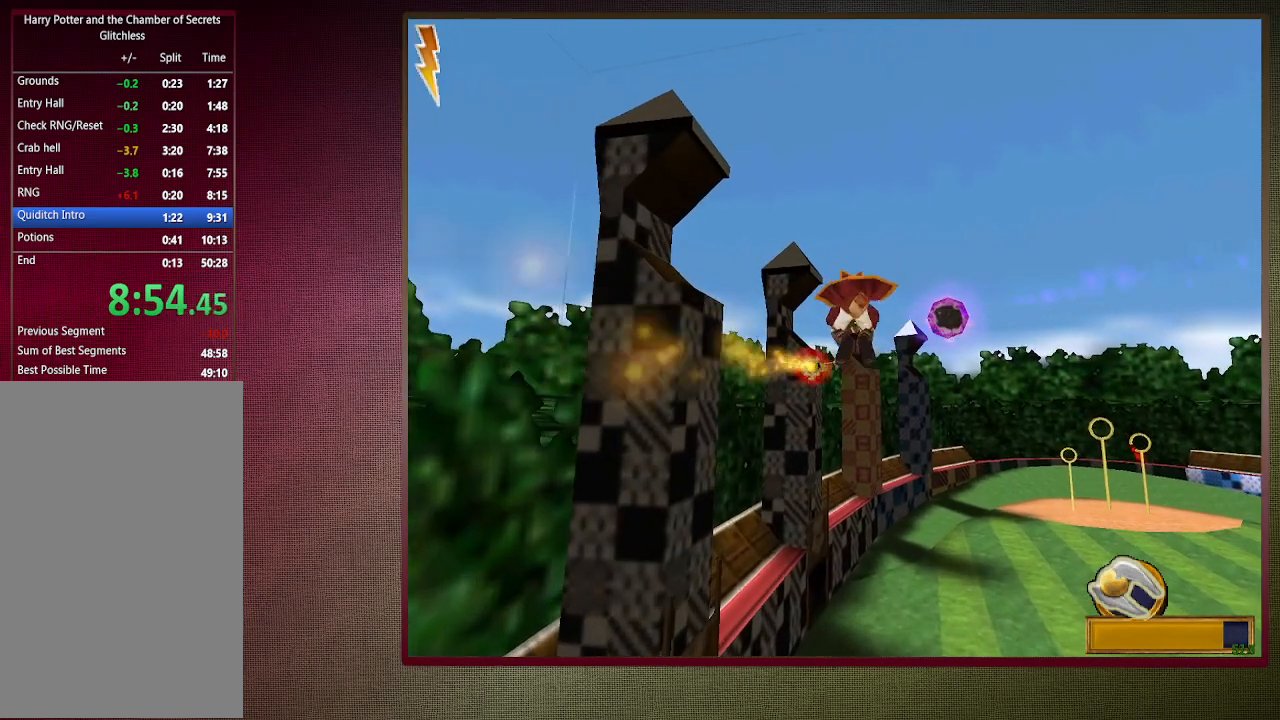
{"keys": [], "mouse": ["left"], "events": [[33, "mouse_left", "up"], [133, "mouse_left", "down"], [267, "mouse_left", "up"], [317, "mouse_left", "down"], [450, "mouse_left", "up"], [500, "mouse_left", "down"]]}
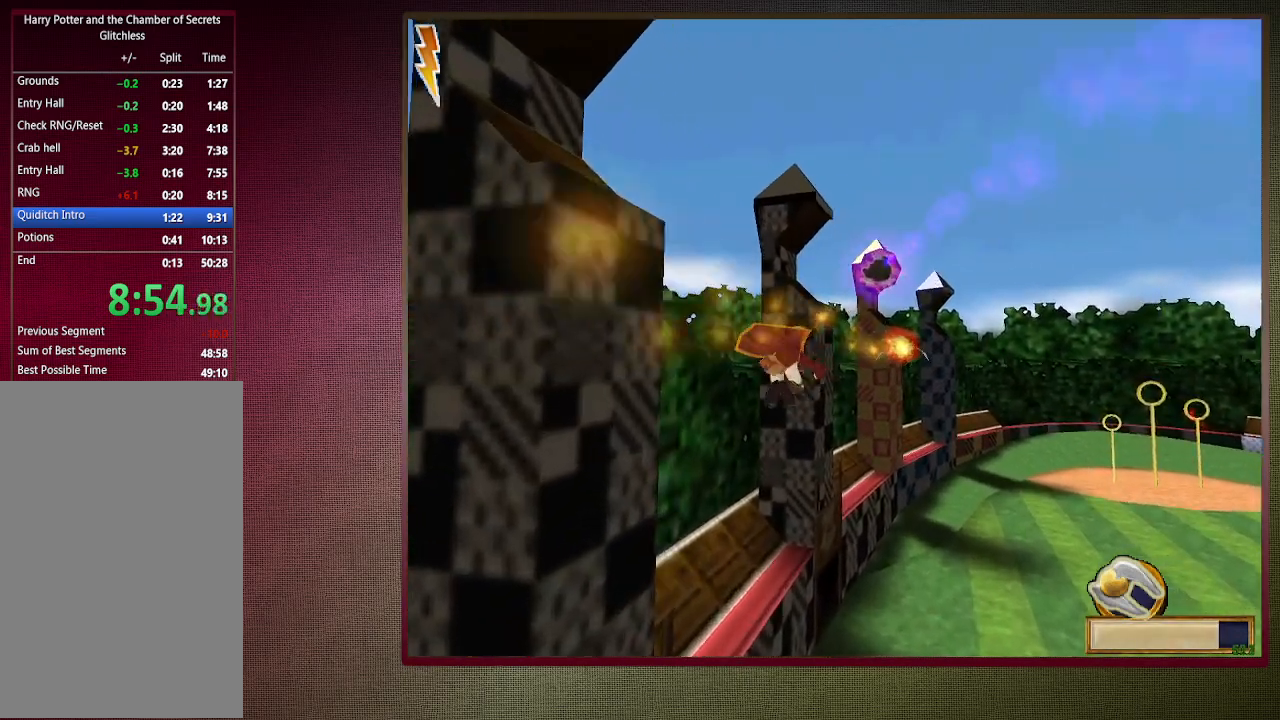
{"keys": [], "mouse": [], "events": [[133, "mouse_left", "up"], [200, "mouse_left", "down"], [283, "mouse_left", "up"], [383, "mouse_left", "down"], [483, "mouse_left", "up"]]}
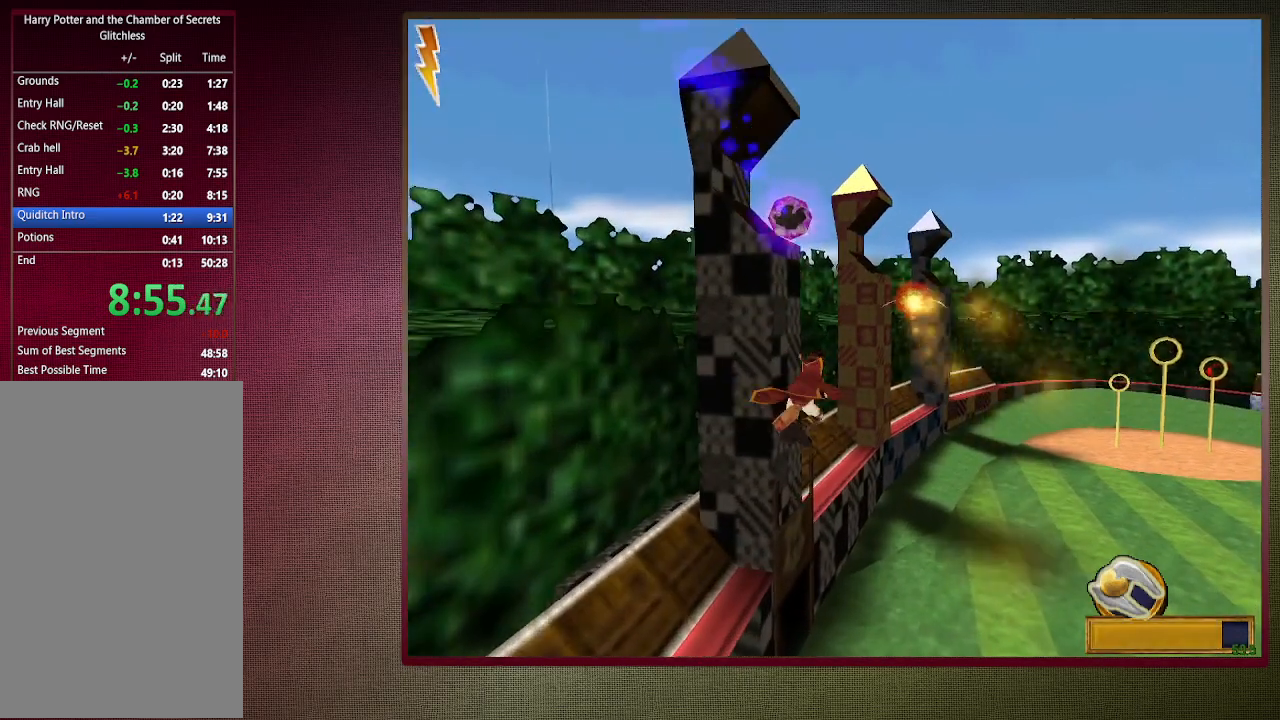
{"keys": [], "mouse": ["left"], "events": [[17, "mouse_left", "down"], [100, "mouse_left", "up"], [200, "mouse_left", "down"], [250, "mouse_left", "up"], [350, "mouse_left", "down"], [450, "mouse_left", "up"], [483, "mouse_left", "down"]]}
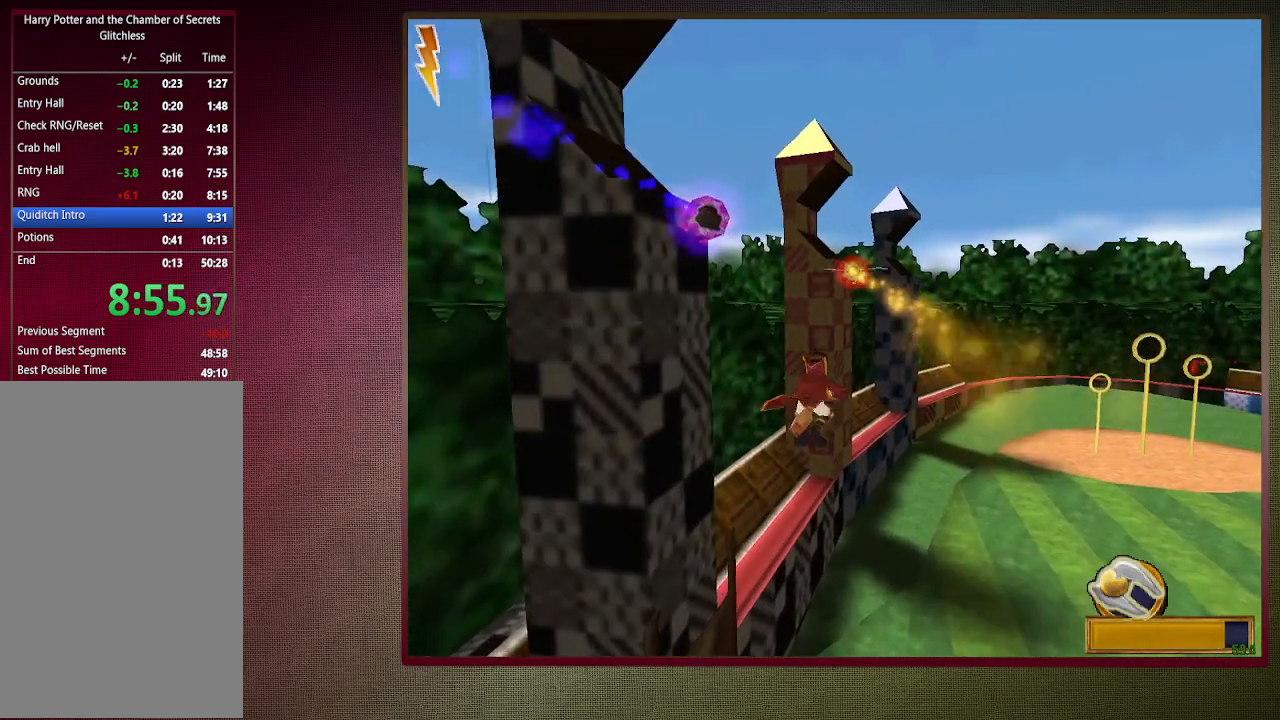
{"keys": [], "mouse": ["left"], "events": [[83, "mouse_left", "up"], [183, "mouse_left", "down"], [217, "mouse_left", "up"], [317, "mouse_left", "down"], [400, "mouse_left", "up"], [450, "mouse_left", "down"]]}
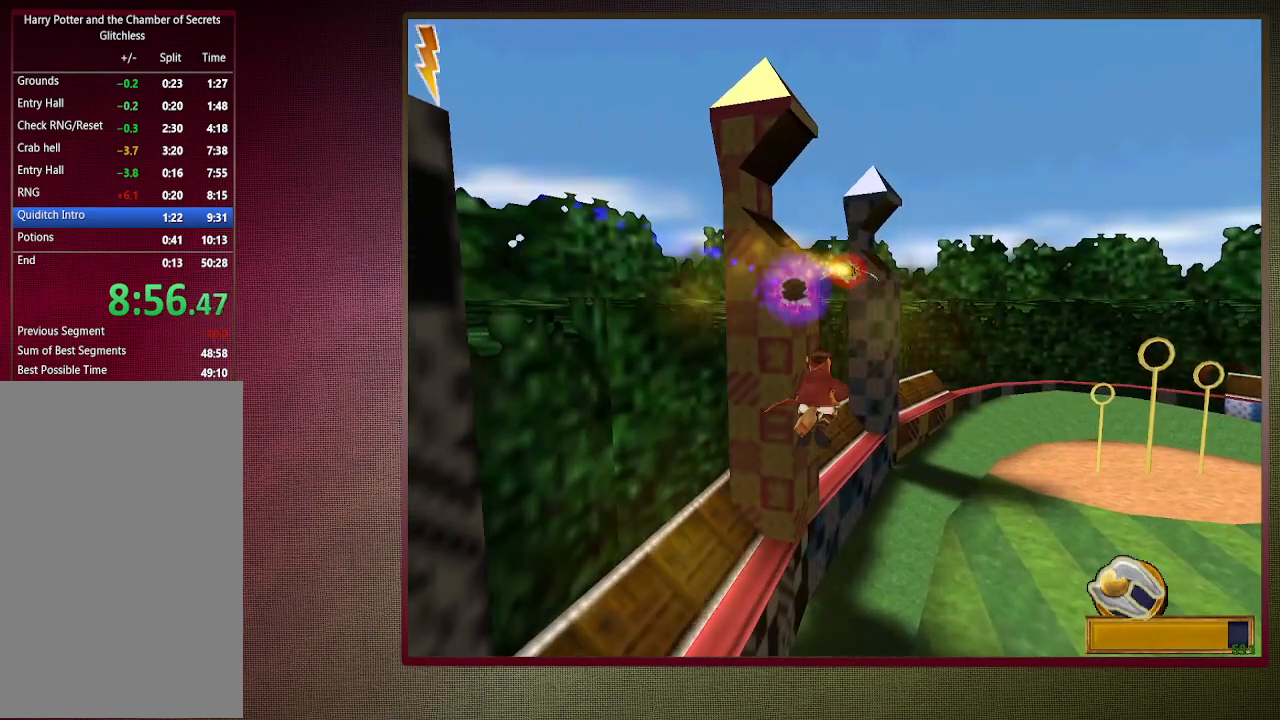
{"keys": [], "mouse": ["left"], "events": [[50, "mouse_left", "up"], [150, "mouse_left", "down"], [200, "mouse_left", "up"], [283, "mouse_left", "down"], [383, "mouse_left", "up"], [467, "mouse_left", "down"]]}
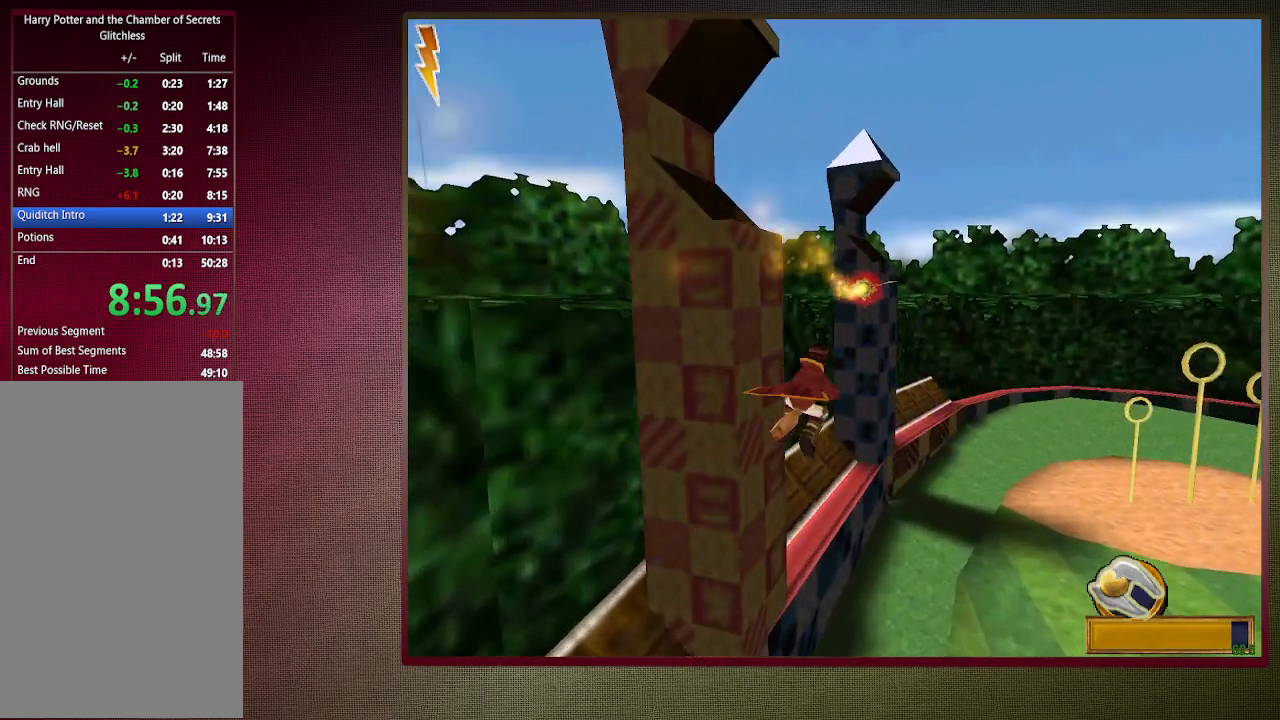
{"keys": [], "mouse": [], "events": [[17, "mouse_left", "up"], [117, "mouse_left", "down"], [200, "mouse_left", "up"], [250, "mouse_left", "down"], [350, "mouse_left", "up"], [400, "mouse_left", "down"], [483, "mouse_left", "up"]]}